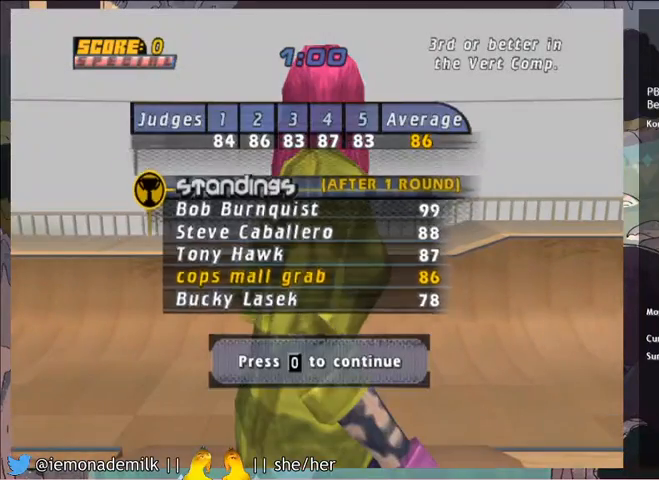
Gameplay with a controller (PlayStation layout); each line is a JSON object with the inputs held at the frame after it. "events" lists button and stick changes between this image and that frame as [ms after this image, input, new state], when the widget could be followed in between. Not read: right_stick.
{"buttons": [], "left_stick": "center", "events": [[67, "CROSS", "up"], [134, "CROSS", "down"], [201, "CROSS", "up"], [267, "CROSS", "down"], [334, "CROSS", "up"], [401, "CROSS", "down"], [467, "CROSS", "up"]]}
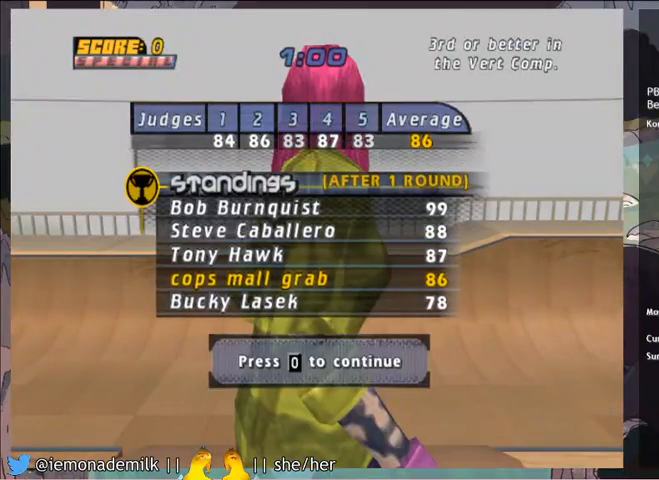
{"buttons": ["CROSS"], "left_stick": "center", "events": [[33, "CROSS", "down"], [100, "CROSS", "up"], [467, "CROSS", "down"]]}
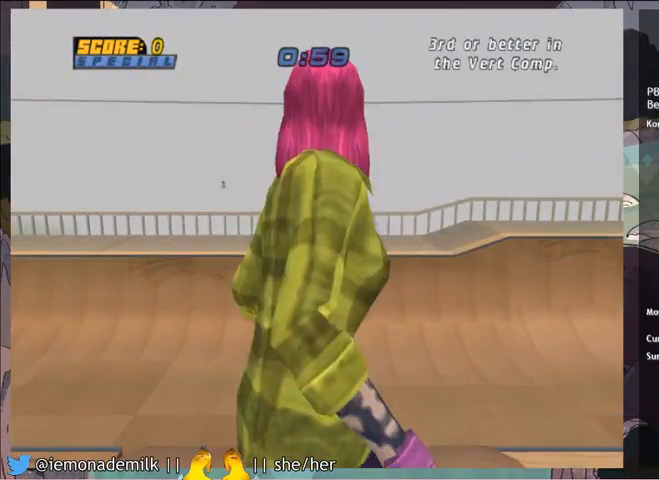
{"buttons": ["CIRCLE", "R2", "DPAD_RIGHT"], "left_stick": "center", "events": [[67, "DPAD_UP", "down"], [167, "DPAD_UP", "up"], [201, "DPAD_UP", "down"], [301, "CROSS", "up"], [301, "DPAD_UP", "up"], [334, "DPAD_UP", "down"], [367, "CIRCLE", "down"], [367, "DPAD_RIGHT", "down"], [367, "R2", "down"], [434, "CIRCLE", "up"], [501, "CIRCLE", "down"], [501, "DPAD_UP", "up"]]}
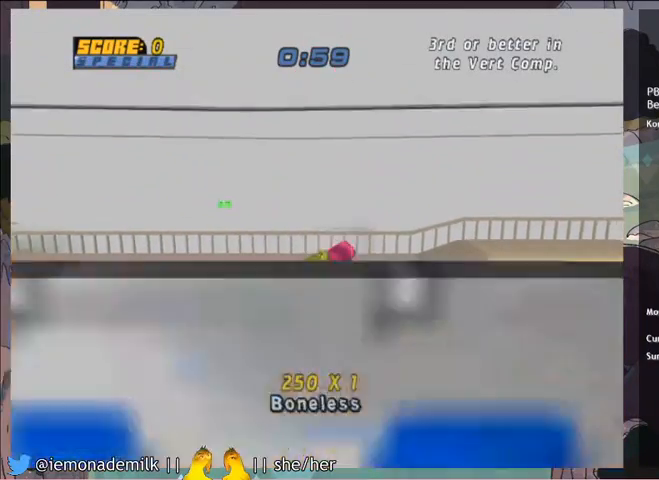
{"buttons": ["R2"], "left_stick": "center", "events": [[33, "DPAD_RIGHT", "up"], [67, "CIRCLE", "up"], [267, "DPAD_DOWN", "down"], [267, "DPAD_RIGHT", "down"], [267, "SQUARE", "down"], [400, "DPAD_DOWN", "up"], [400, "DPAD_RIGHT", "up"], [400, "SQUARE", "up"]]}
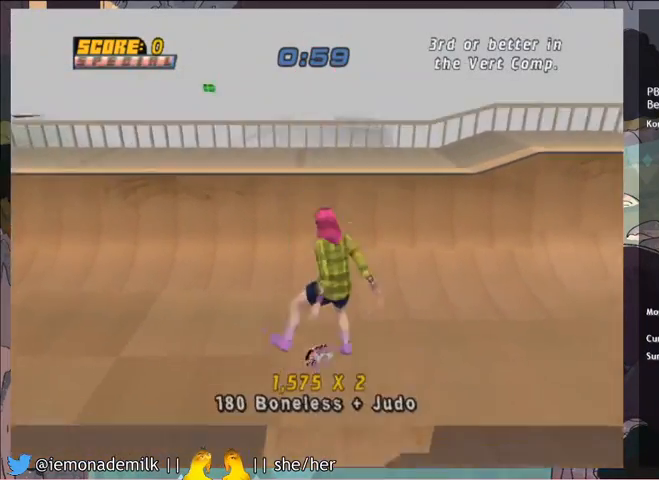
{"buttons": ["CROSS", "DPAD_DOWN", "DPAD_RIGHT"], "left_stick": "center", "events": [[67, "DPAD_LEFT", "down"], [167, "DPAD_LEFT", "up"], [234, "DPAD_RIGHT", "down"], [301, "TRIANGLE", "down"], [334, "DPAD_DOWN", "down"], [334, "R2", "up"], [434, "CROSS", "down"], [434, "TRIANGLE", "up"]]}
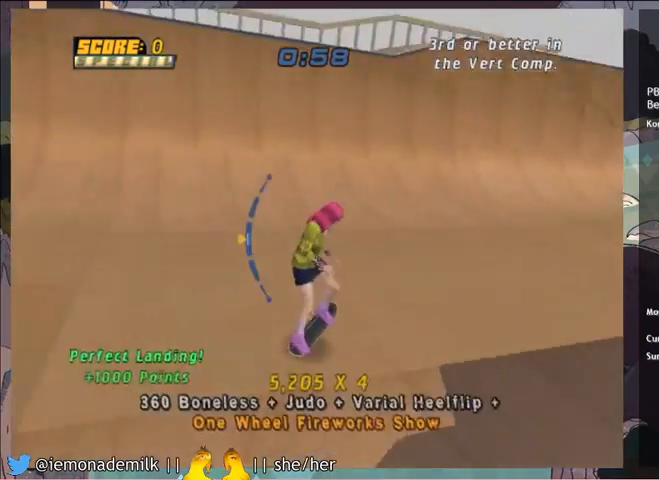
{"buttons": [], "left_stick": "center", "events": [[133, "DPAD_DOWN", "up"], [133, "DPAD_RIGHT", "up"], [233, "CROSS", "up"], [233, "DPAD_LEFT", "down"], [267, "DPAD_LEFT", "up"], [300, "DPAD_RIGHT", "down"], [367, "CIRCLE", "down"], [400, "DPAD_RIGHT", "up"], [467, "CIRCLE", "up"]]}
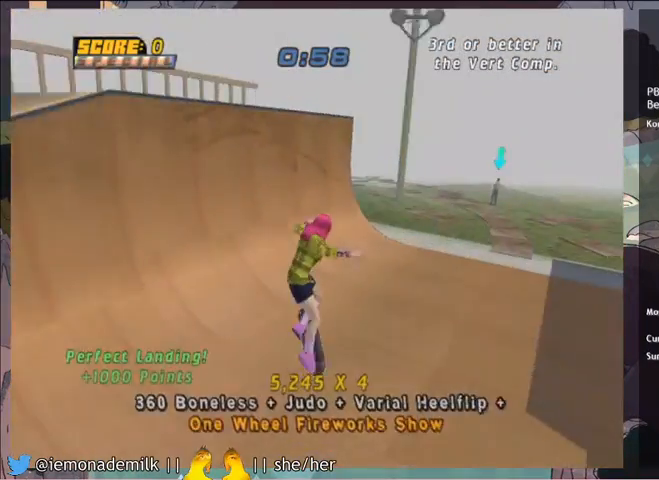
{"buttons": ["DPAD_LEFT"], "left_stick": "center", "events": [[167, "DPAD_DOWN", "down"], [201, "DPAD_RIGHT", "down"], [267, "DPAD_DOWN", "up"], [267, "DPAD_RIGHT", "up"], [301, "DPAD_UP", "down"], [334, "CROSS", "down"], [401, "DPAD_UP", "up"], [468, "CROSS", "up"], [501, "DPAD_LEFT", "down"]]}
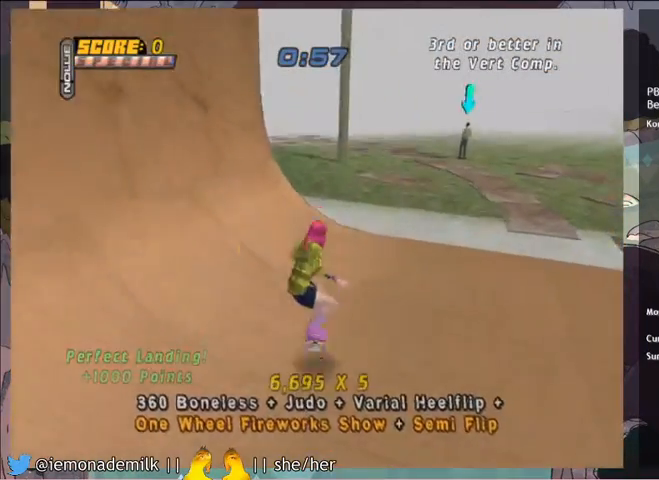
{"buttons": ["START"], "left_stick": "center", "events": [[33, "DPAD_LEFT", "up"], [67, "DPAD_RIGHT", "down"], [133, "DPAD_RIGHT", "up"], [133, "SQUARE", "down"], [200, "SQUARE", "up"], [467, "START", "down"]]}
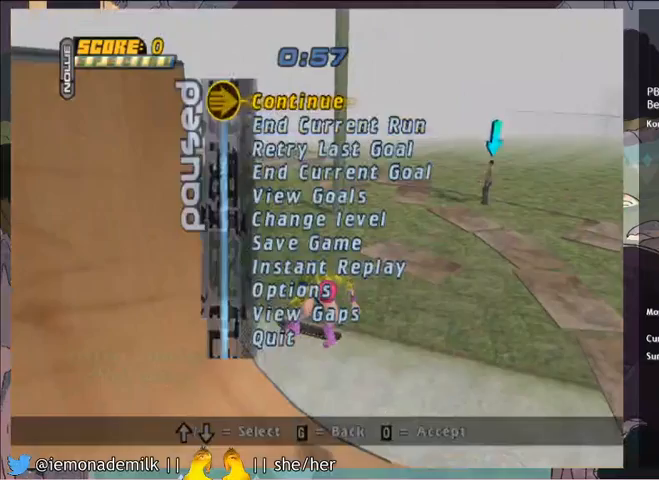
{"buttons": [], "left_stick": "center", "events": [[34, "DPAD_DOWN", "down"], [67, "START", "up"], [100, "CROSS", "down"], [134, "DPAD_DOWN", "up"], [201, "CROSS", "up"], [267, "CROSS", "down"], [367, "CROSS", "up"], [434, "CROSS", "down"], [501, "CROSS", "up"]]}
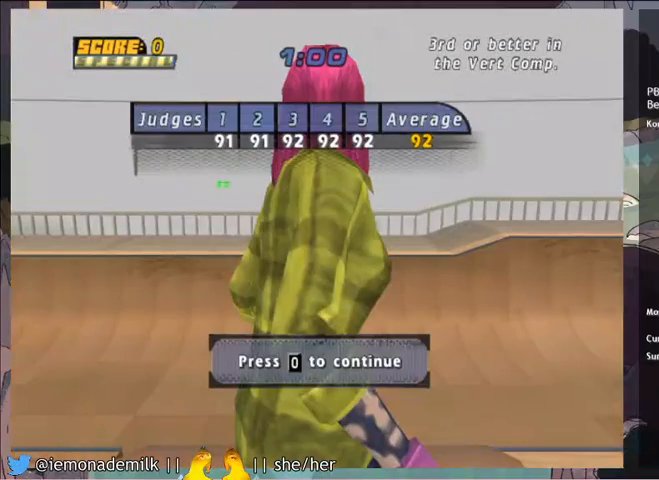
{"buttons": [], "left_stick": "center", "events": [[100, "CROSS", "down"], [167, "CROSS", "up"], [233, "CROSS", "down"], [334, "CROSS", "up"], [400, "CROSS", "down"], [467, "CROSS", "up"]]}
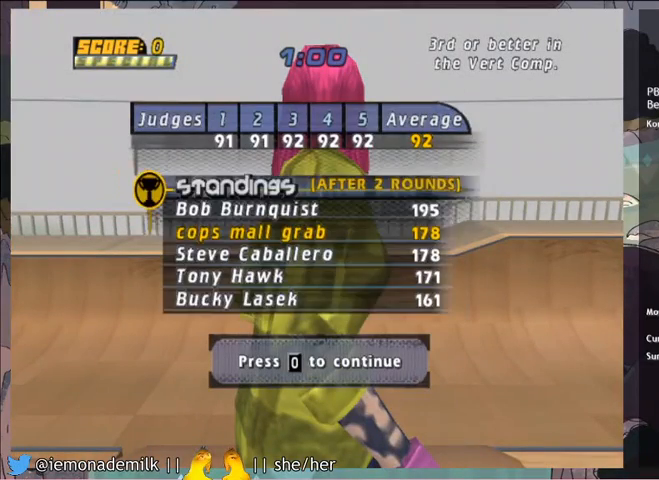
{"buttons": [], "left_stick": "center", "events": [[34, "CROSS", "down"], [100, "CROSS", "up"], [167, "CROSS", "down"], [234, "CROSS", "up"], [301, "CROSS", "down"], [367, "CROSS", "up"], [434, "CROSS", "down"], [501, "CROSS", "up"]]}
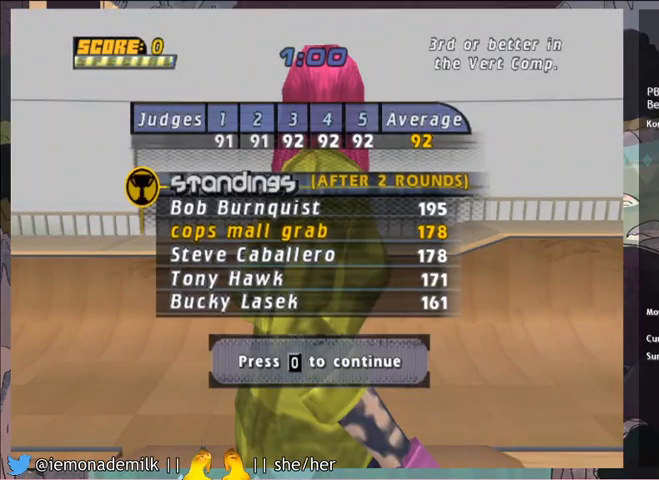
{"buttons": ["START"], "left_stick": "center", "events": [[67, "CROSS", "down"], [133, "CROSS", "up"], [434, "CROSS", "down"], [467, "CROSS", "up"], [500, "START", "down"]]}
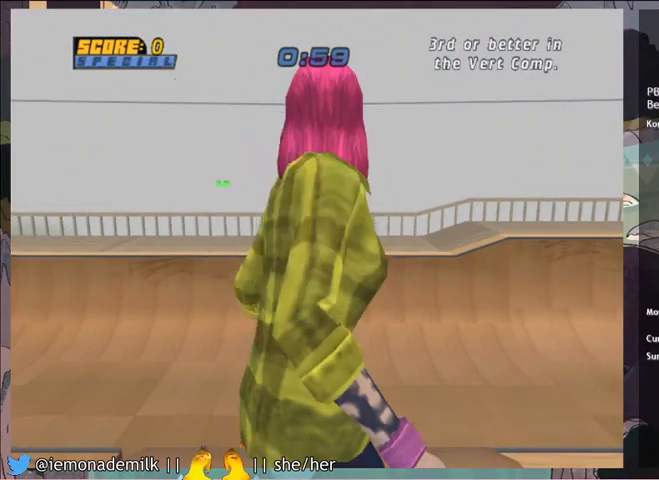
{"buttons": [], "left_stick": "center", "events": [[167, "DPAD_DOWN", "down"], [167, "START", "up"], [234, "CROSS", "down"], [234, "DPAD_DOWN", "up"], [334, "CROSS", "up"], [434, "CROSS", "down"], [501, "CROSS", "up"]]}
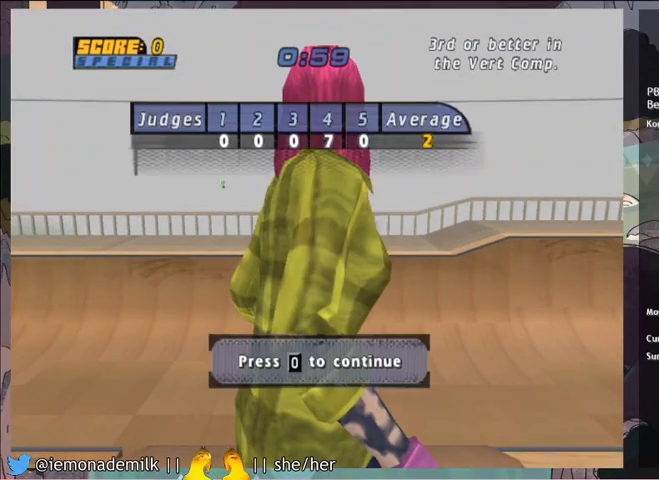
{"buttons": ["CROSS"], "left_stick": "center", "events": [[67, "CROSS", "down"], [133, "CROSS", "up"], [233, "CROSS", "down"], [300, "CROSS", "up"], [400, "CROSS", "down"], [467, "CROSS", "up"], [500, "CROSS", "down"]]}
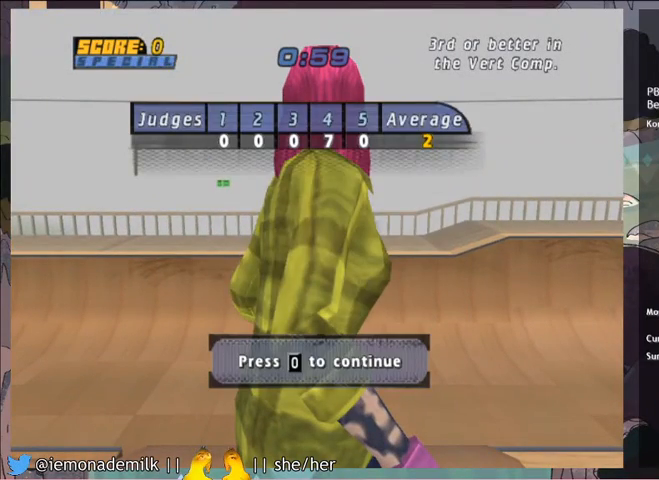
{"buttons": [], "left_stick": "center", "events": [[67, "CROSS", "up"], [167, "CROSS", "down"], [234, "CROSS", "up"], [301, "CROSS", "down"], [367, "CROSS", "up"], [434, "CROSS", "down"], [501, "CROSS", "up"]]}
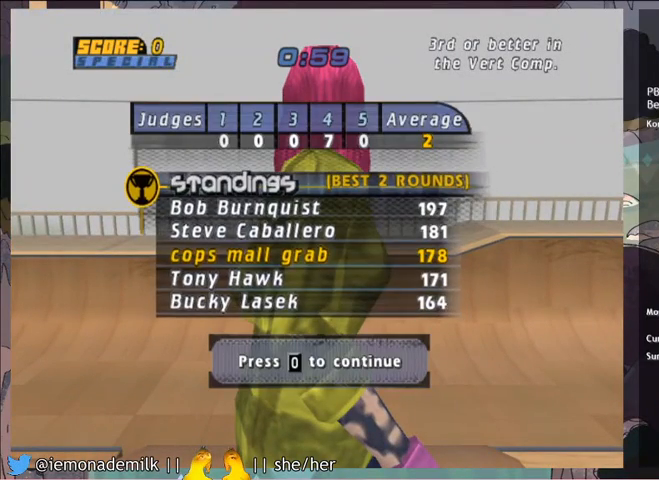
{"buttons": ["CROSS"], "left_stick": "center", "events": [[67, "CROSS", "down"], [133, "CROSS", "up"], [200, "CROSS", "down"], [267, "CROSS", "up"], [334, "CROSS", "down"], [400, "CROSS", "up"], [467, "CROSS", "down"]]}
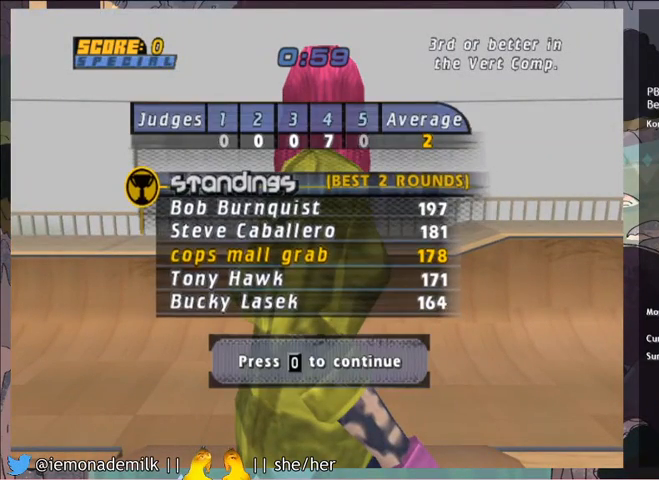
{"buttons": [], "left_stick": "center", "events": [[34, "CROSS", "up"], [100, "CROSS", "down"], [134, "CROSS", "up"], [201, "CROSS", "down"], [267, "CROSS", "up"], [334, "CROSS", "down"], [401, "CROSS", "up"]]}
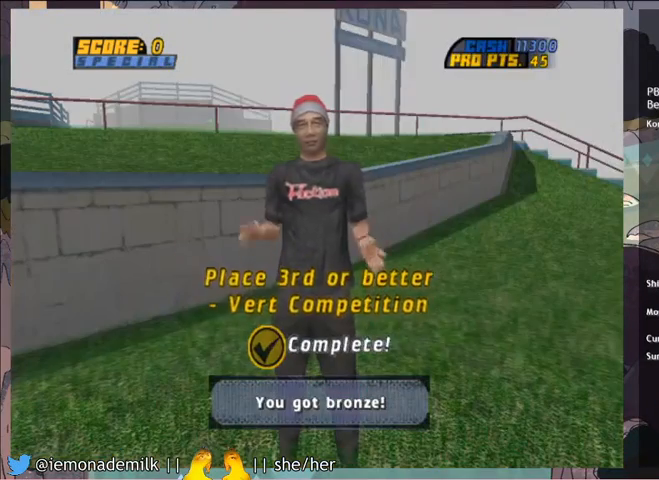
{"buttons": [], "left_stick": "center", "events": []}
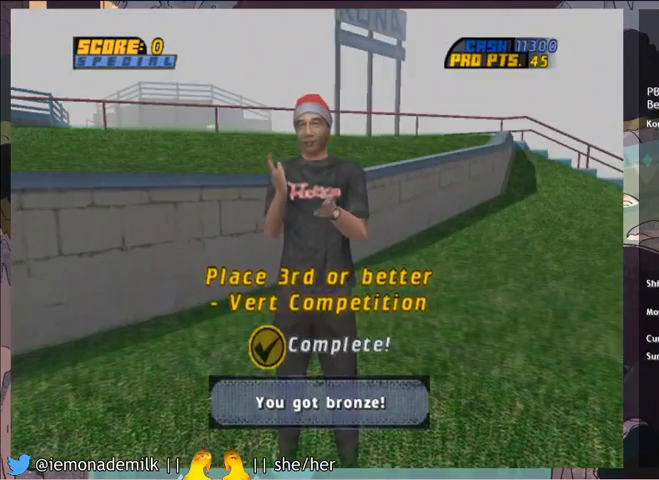
{"buttons": [], "left_stick": "center", "events": []}
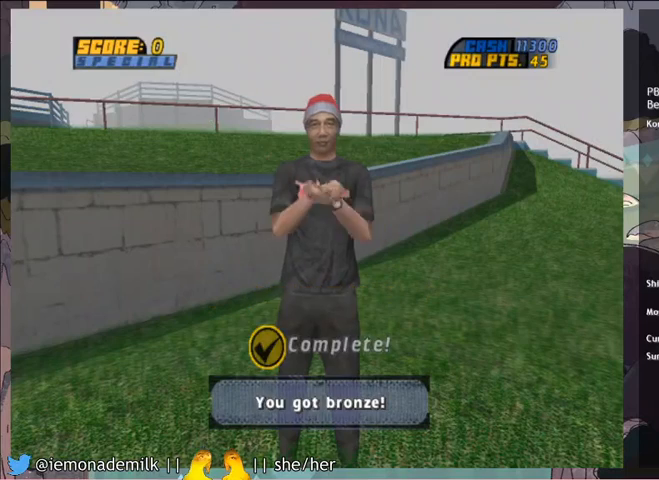
{"buttons": [], "left_stick": "center", "events": []}
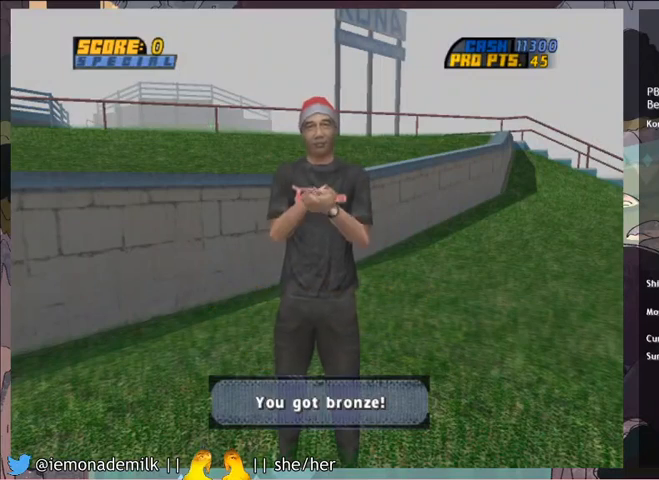
{"buttons": [], "left_stick": "center", "events": []}
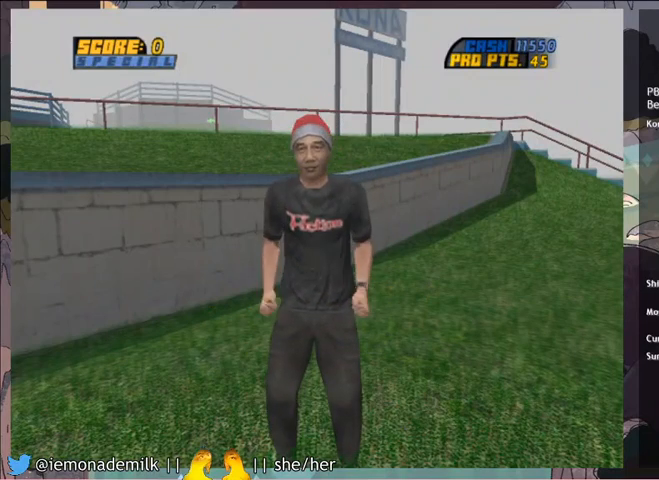
{"buttons": [], "left_stick": "center", "events": [[400, "CROSS", "down"], [434, "CROSS", "up"]]}
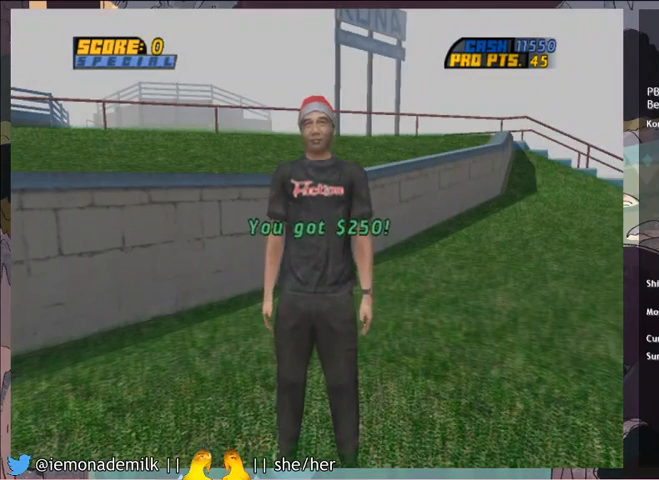
{"buttons": [], "left_stick": "center", "events": [[34, "CROSS", "down"], [100, "CROSS", "up"], [167, "CROSS", "down"], [234, "CROSS", "up"], [334, "CROSS", "down"], [401, "CROSS", "up"], [468, "CROSS", "down"], [501, "CROSS", "up"]]}
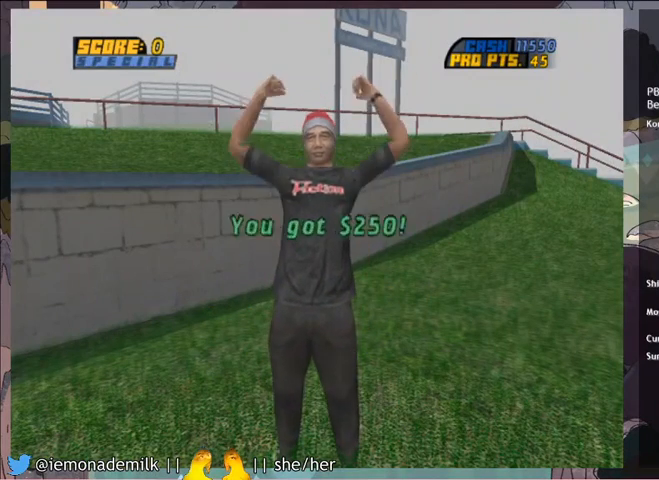
{"buttons": [], "left_stick": "center", "events": [[100, "CROSS", "down"], [167, "CROSS", "up"], [200, "CROSS", "down"], [267, "CROSS", "up"], [334, "CROSS", "down"], [434, "CROSS", "up"]]}
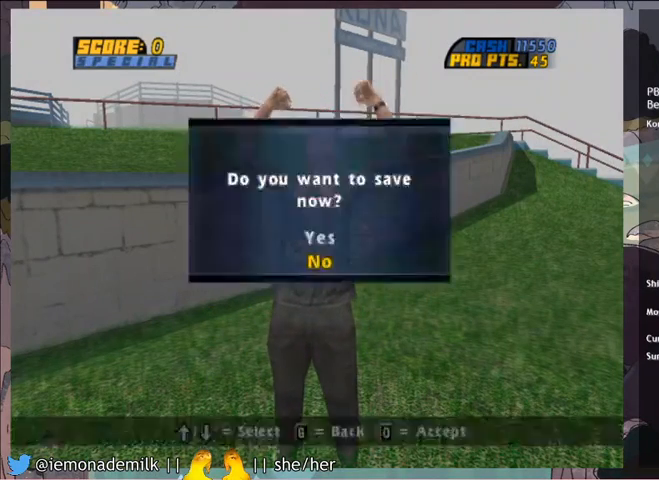
{"buttons": ["DPAD_DOWN"], "left_stick": "center", "events": [[67, "CROSS", "down"], [134, "CROSS", "up"], [201, "START", "down"], [334, "DPAD_DOWN", "down"], [334, "START", "up"], [401, "DPAD_DOWN", "up"], [468, "DPAD_DOWN", "down"]]}
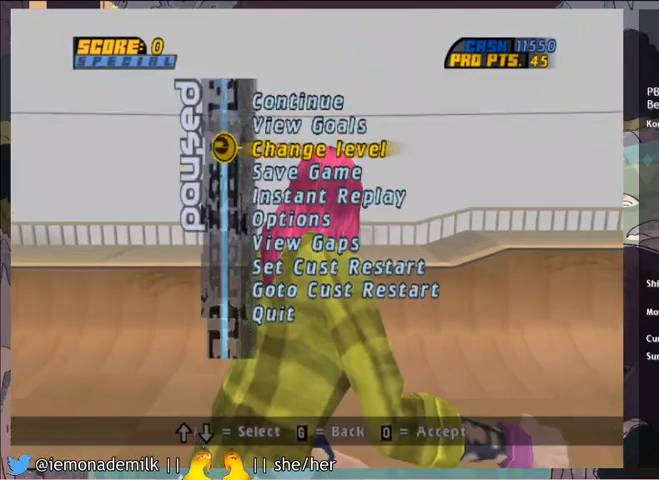
{"buttons": ["DPAD_DOWN"], "left_stick": "center", "events": [[33, "DPAD_DOWN", "up"], [100, "CROSS", "down"], [200, "CROSS", "up"], [200, "DPAD_DOWN", "down"]]}
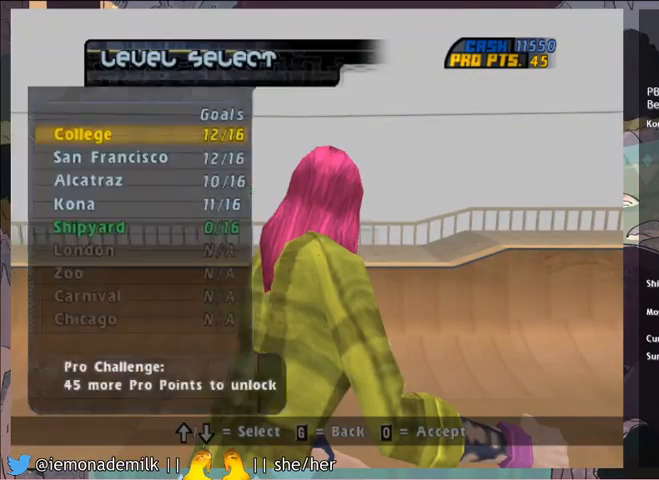
{"buttons": [], "left_stick": "center", "events": [[501, "DPAD_DOWN", "up"]]}
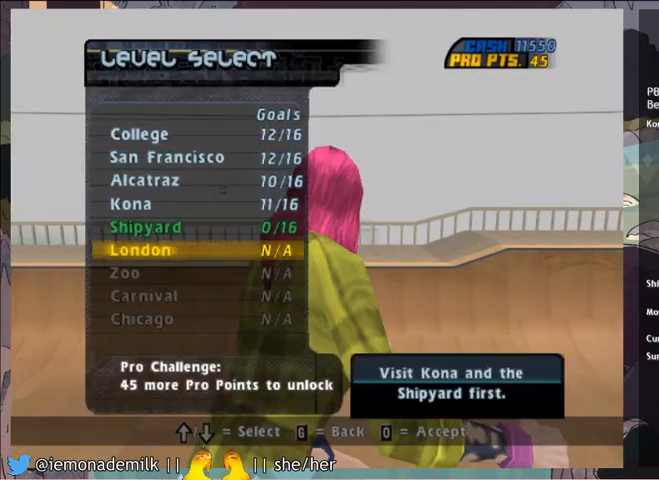
{"buttons": [], "left_stick": "center", "events": [[233, "DPAD_UP", "down"], [334, "CROSS", "down"], [334, "DPAD_UP", "up"], [467, "CROSS", "up"]]}
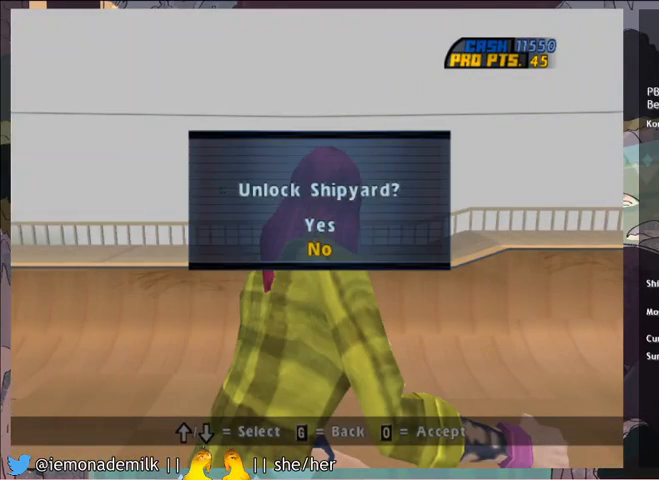
{"buttons": [], "left_stick": "center", "events": [[67, "DPAD_UP", "down"], [167, "CROSS", "down"], [201, "DPAD_UP", "up"], [267, "CROSS", "up"]]}